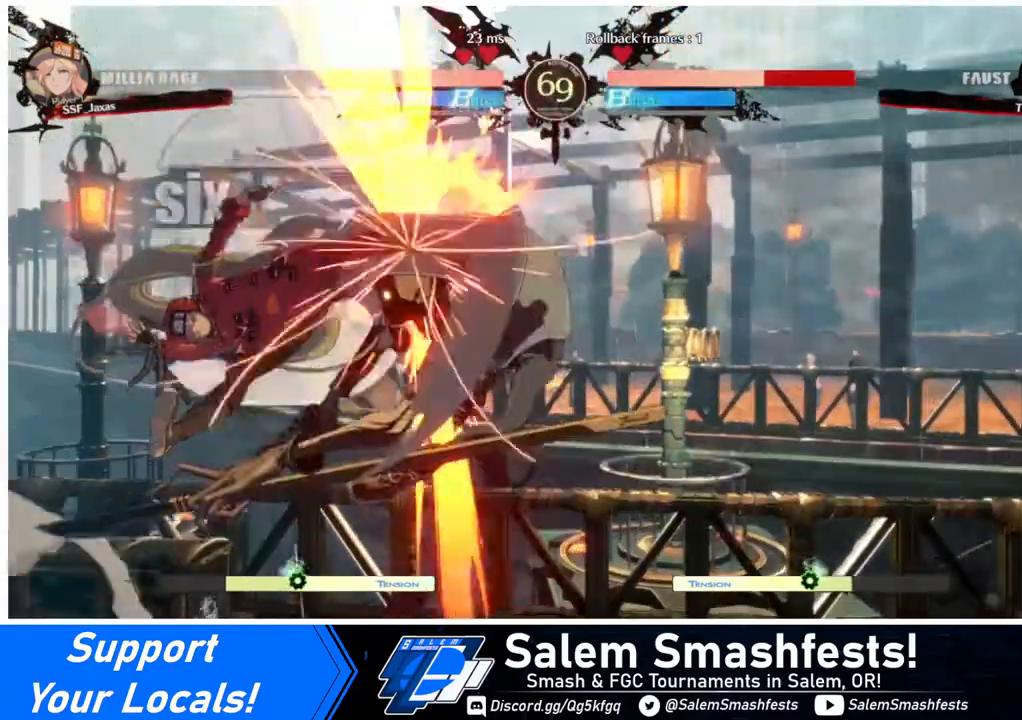
Gameplay with a controller (arcade stick); each line is a JSON object with the inputs held at the frame after it. "events" lists button and stick changes between this image and that frame as [ms after this image, input, new state], when the widget could be followed in between. Not read: L3 R3.
{"buttons": [], "events": [[40, "DPAD_UP", "down"], [120, "DPAD_UP", "up"], [200, "DPAD_RIGHT", "up"], [200, "TRIANGLE", "down"], [320, "TRIANGLE", "up"]]}
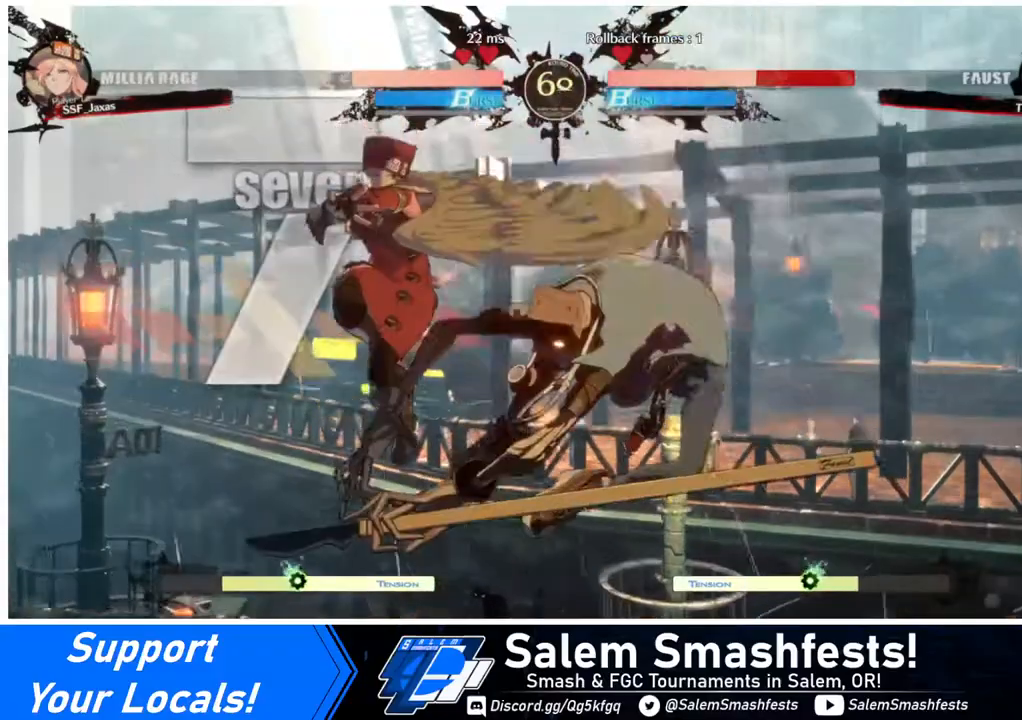
{"buttons": [], "events": [[320, "TRIANGLE", "down"], [360, "TRIANGLE", "up"]]}
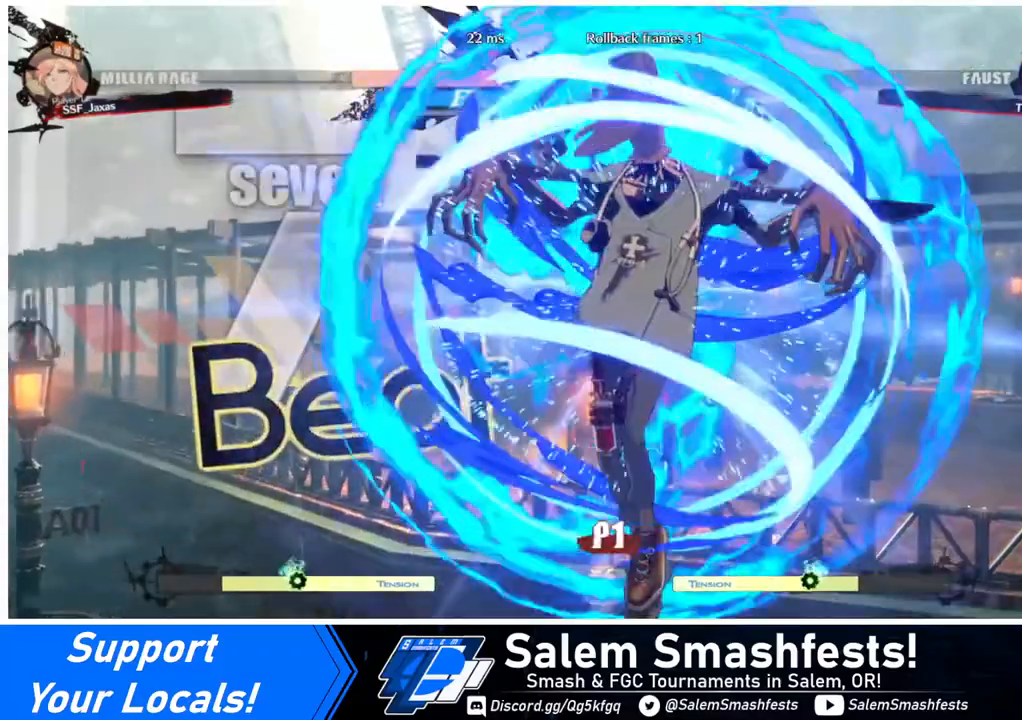
{"buttons": [], "events": [[40, "R2", "down"], [120, "R2", "up"]]}
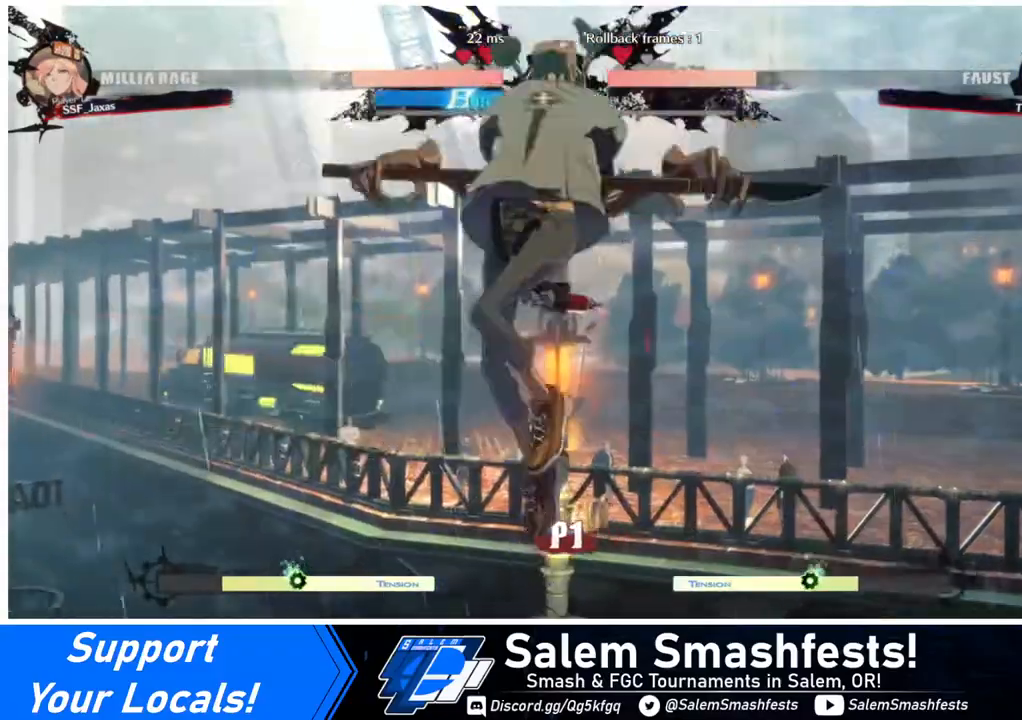
{"buttons": [], "events": [[280, "TRIANGLE", "down"], [400, "TRIANGLE", "up"]]}
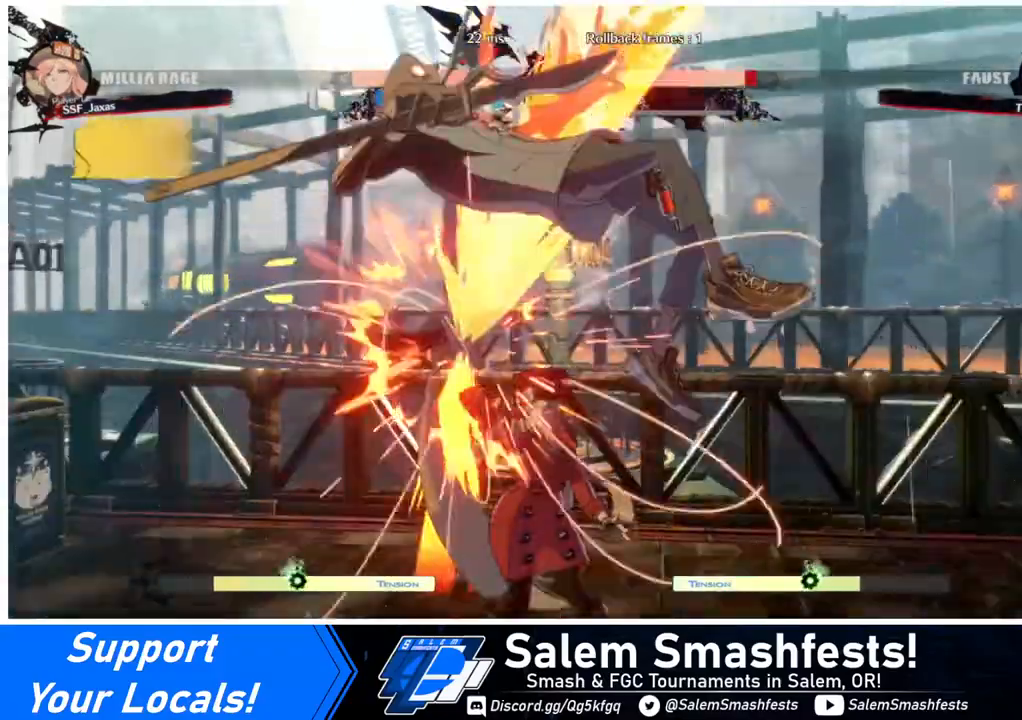
{"buttons": ["TRIANGLE"], "events": [[320, "DPAD_LEFT", "down"], [320, "DPAD_UP", "down"], [440, "DPAD_LEFT", "up"], [440, "DPAD_UP", "up"], [440, "TRIANGLE", "down"]]}
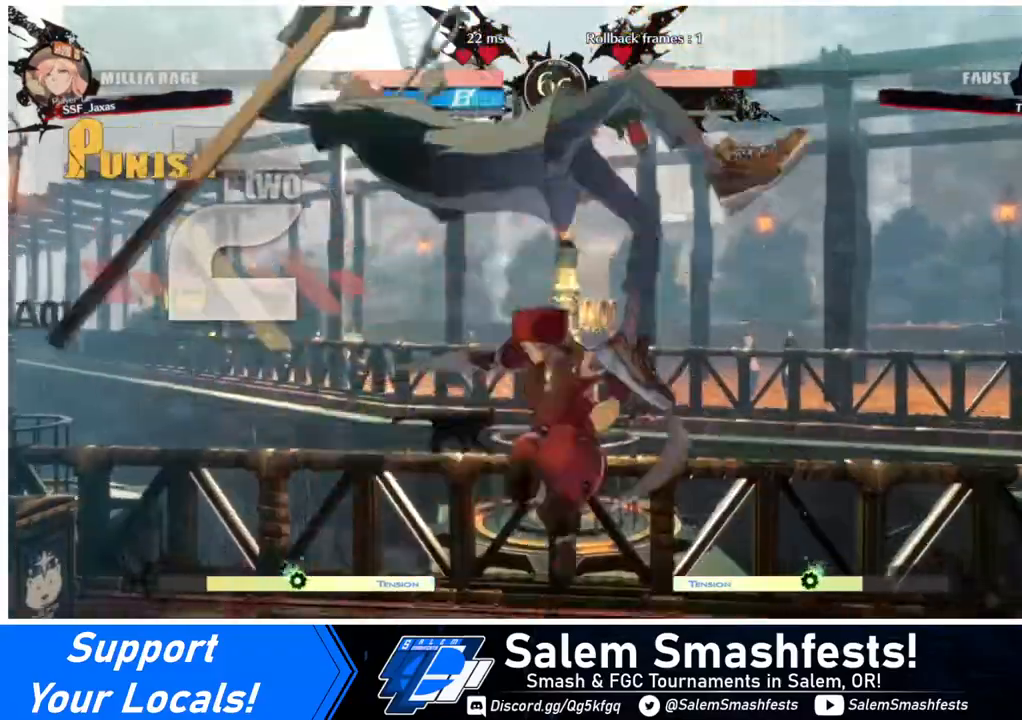
{"buttons": [], "events": [[40, "TRIANGLE", "up"], [200, "R2", "down"], [320, "R2", "up"]]}
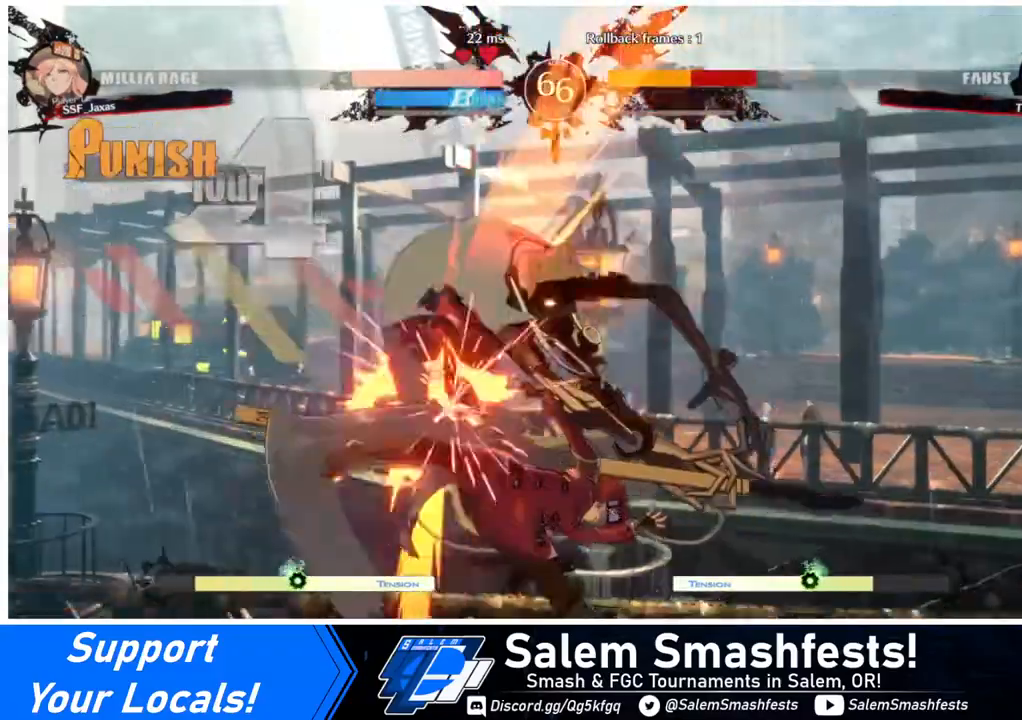
{"buttons": [], "events": [[40, "DPAD_LEFT", "down"], [40, "DPAD_UP", "down"], [160, "DPAD_LEFT", "up"], [160, "DPAD_UP", "up"], [240, "TRIANGLE", "down"], [360, "TRIANGLE", "up"]]}
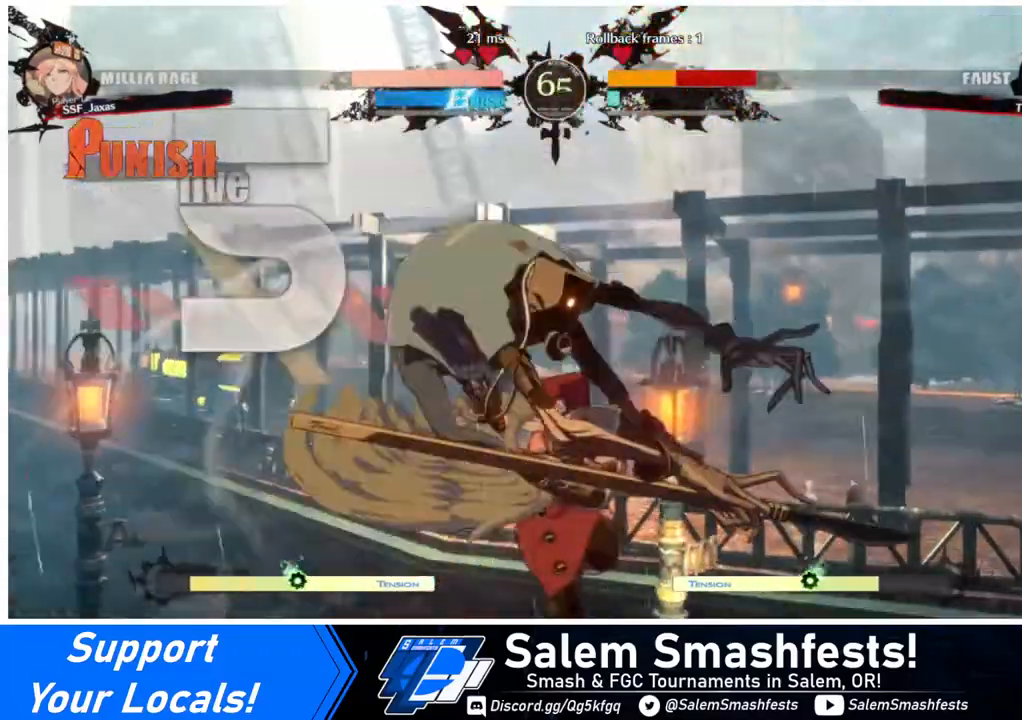
{"buttons": ["TRIANGLE"], "events": [[400, "TRIANGLE", "down"]]}
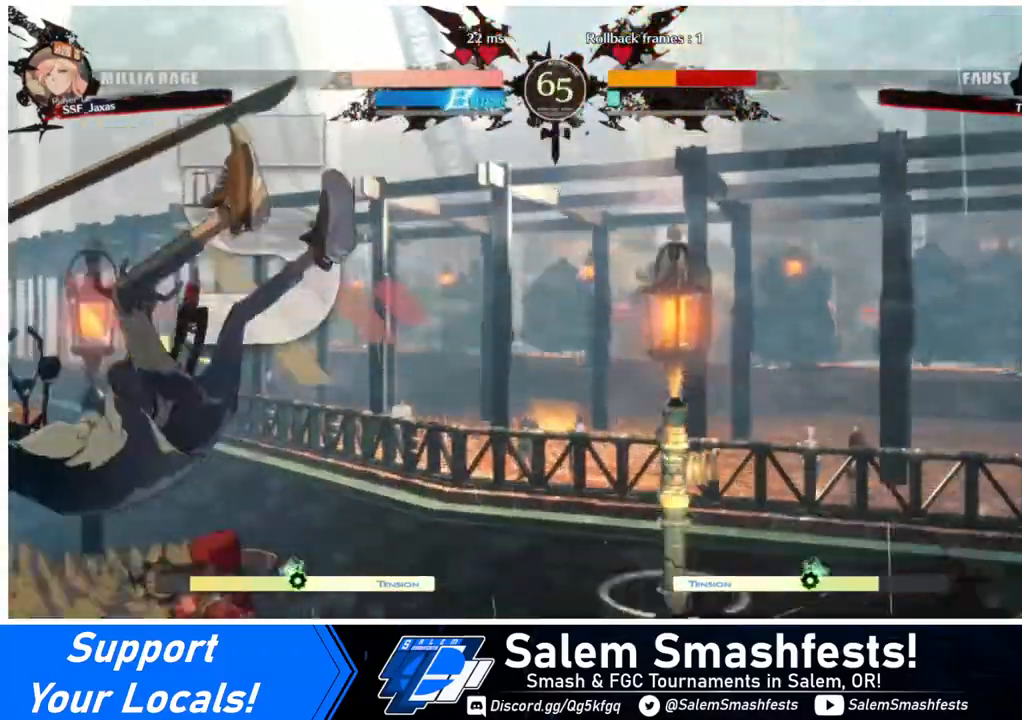
{"buttons": ["L1"], "events": [[40, "TRIANGLE", "up"], [160, "R2", "down"], [240, "R2", "up"], [480, "L1", "down"]]}
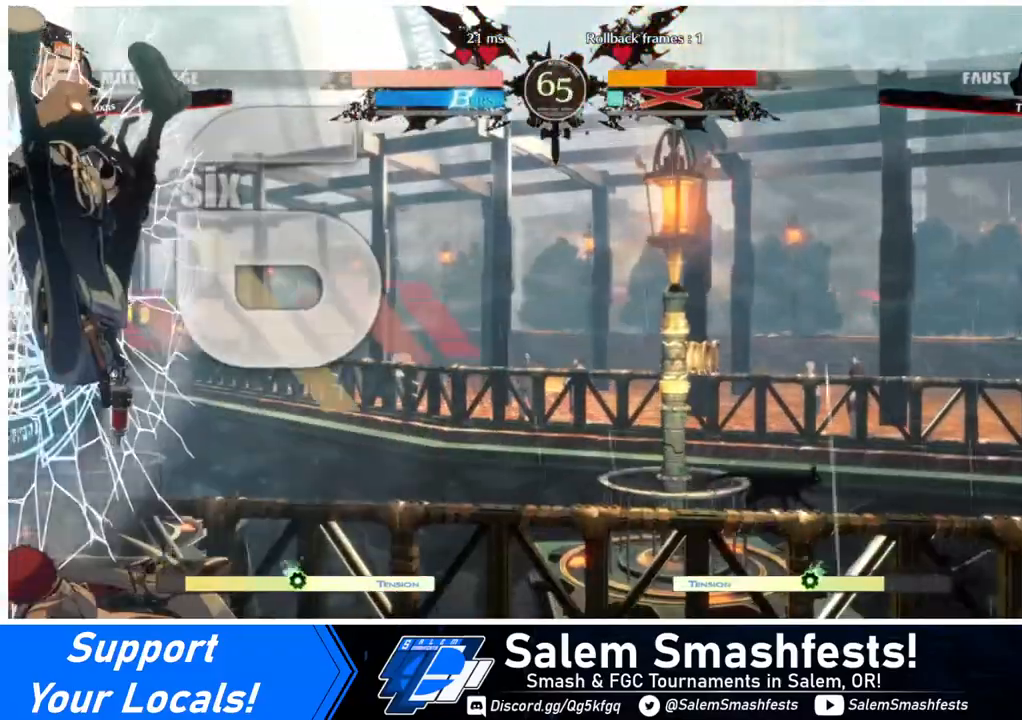
{"buttons": ["L1"], "events": [[160, "L1", "up"], [400, "L1", "down"]]}
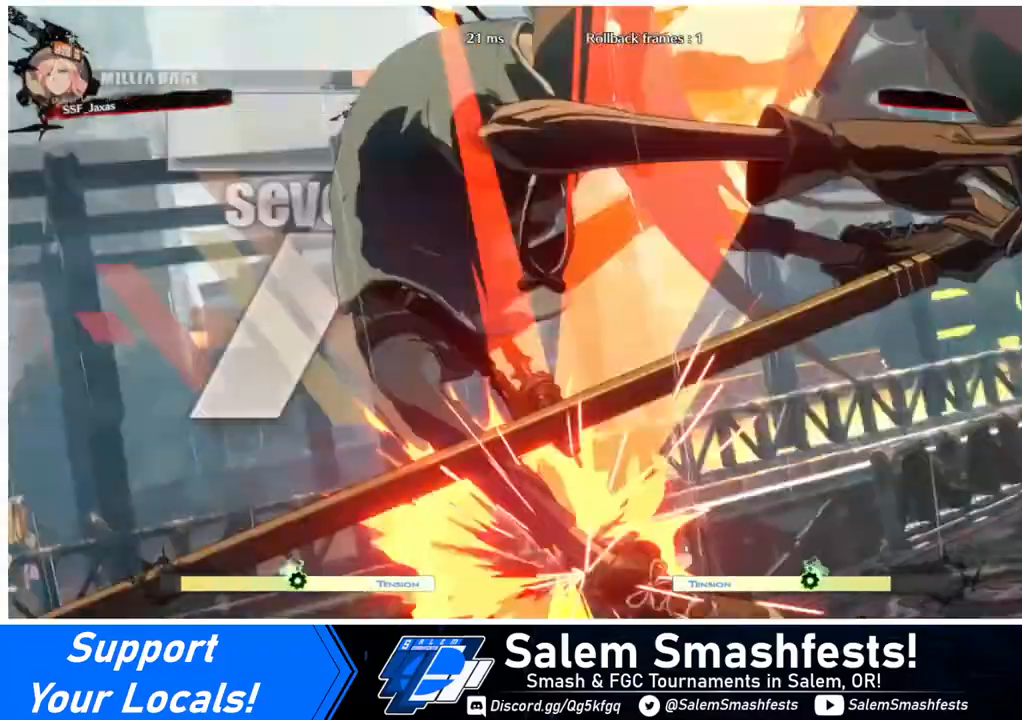
{"buttons": [], "events": [[40, "L1", "up"]]}
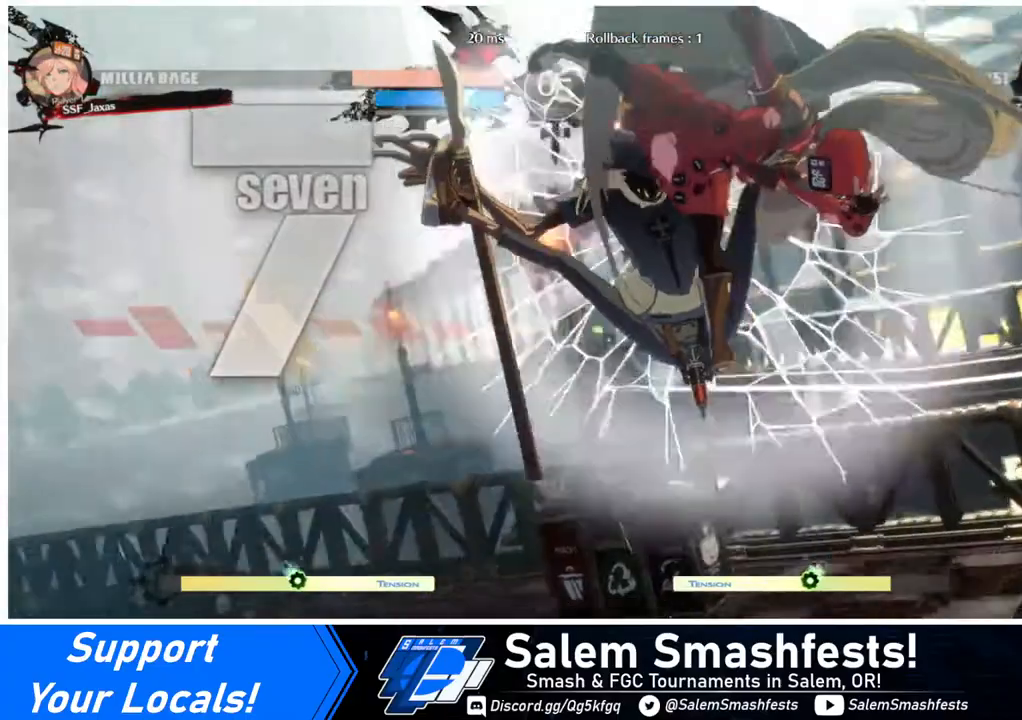
{"buttons": [], "events": []}
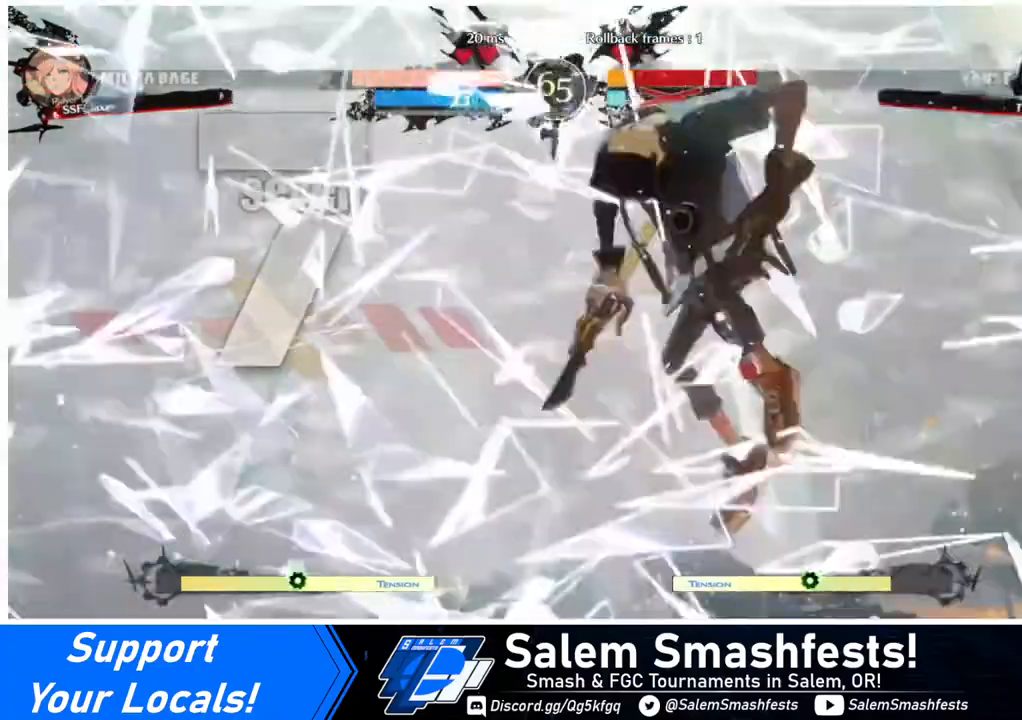
{"buttons": [], "events": []}
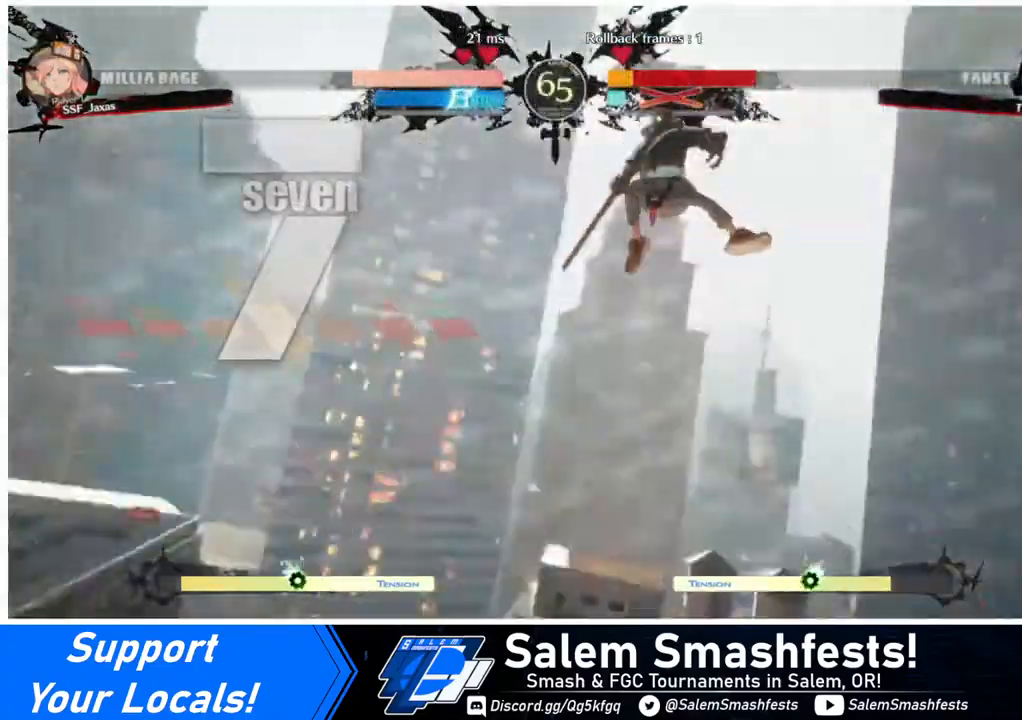
{"buttons": [], "events": [[200, "DPAD_LEFT", "down"], [360, "DPAD_LEFT", "up"]]}
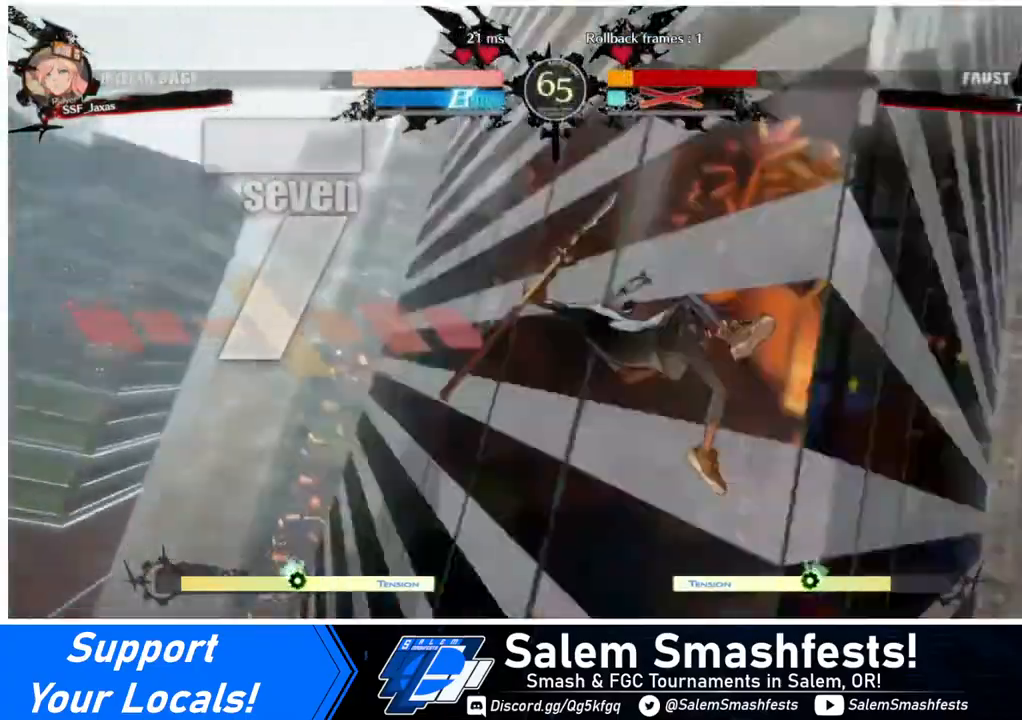
{"buttons": ["DPAD_DOWN"], "events": [[200, "DPAD_LEFT", "down"], [240, "DPAD_DOWN", "down"], [320, "DPAD_LEFT", "up"], [440, "DPAD_DOWN", "up"], [440, "DPAD_RIGHT", "down"], [520, "DPAD_DOWN", "down"], [520, "DPAD_RIGHT", "up"]]}
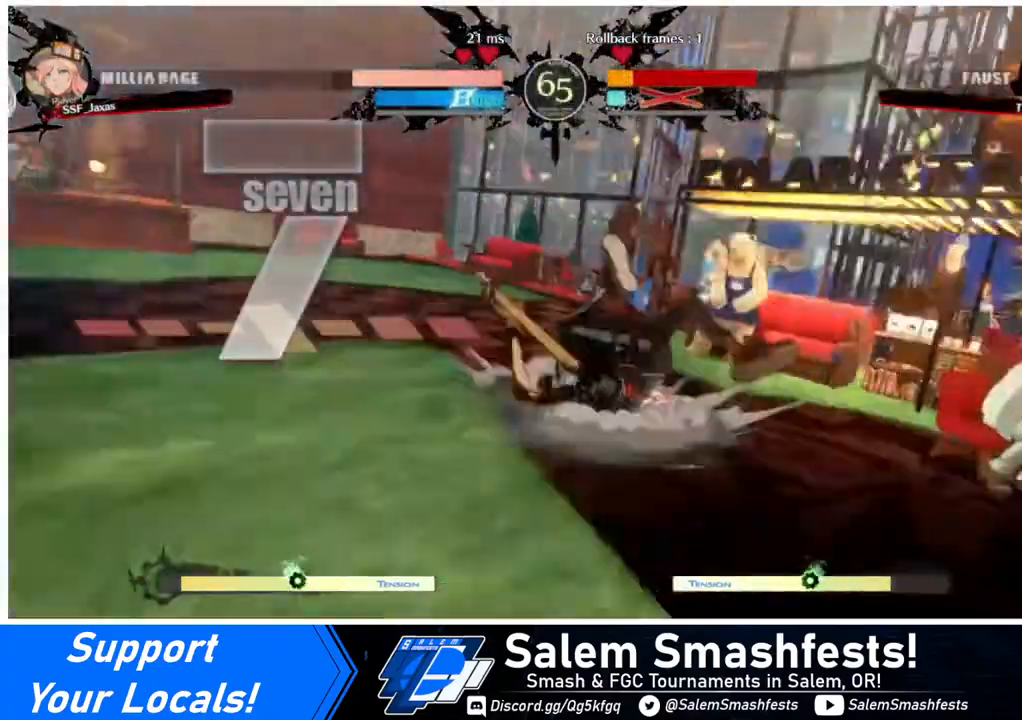
{"buttons": [], "events": [[80, "DPAD_LEFT", "down"], [280, "DPAD_DOWN", "up"], [280, "DPAD_LEFT", "up"]]}
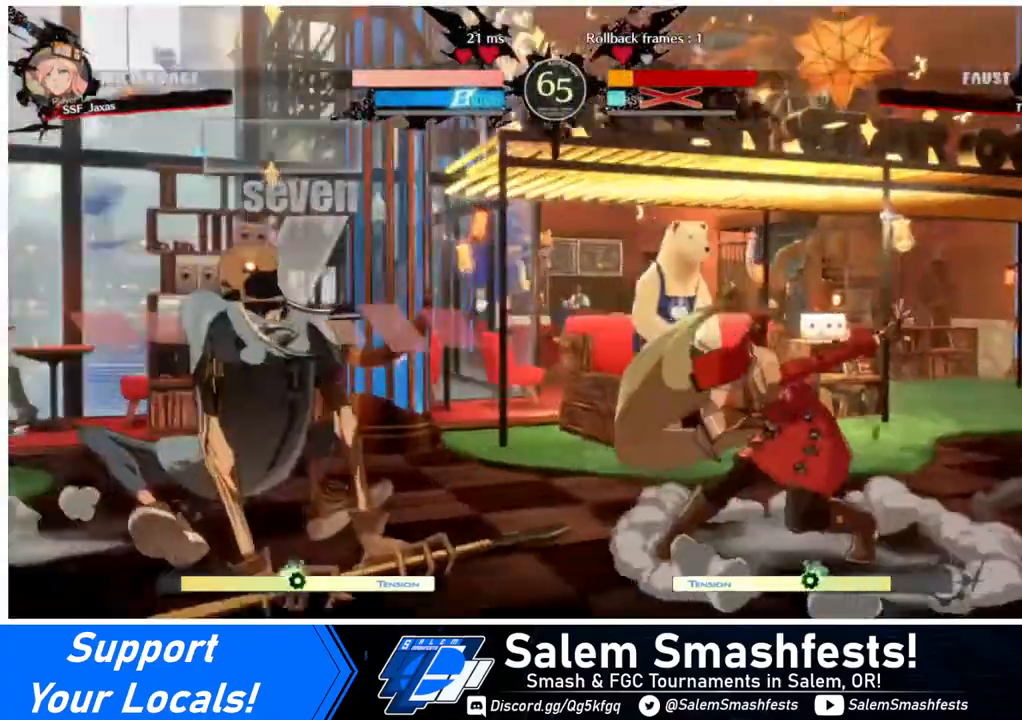
{"buttons": ["DPAD_RIGHT"], "events": [[400, "DPAD_RIGHT", "down"]]}
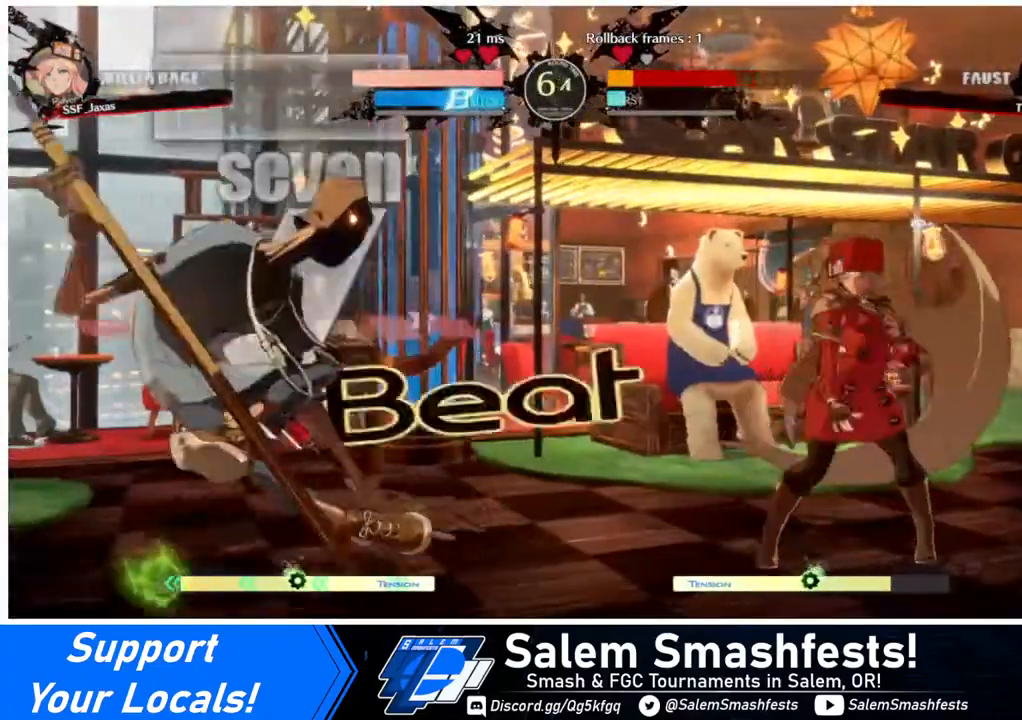
{"buttons": ["DPAD_LEFT"], "events": [[320, "DPAD_RIGHT", "up"], [400, "DPAD_LEFT", "down"]]}
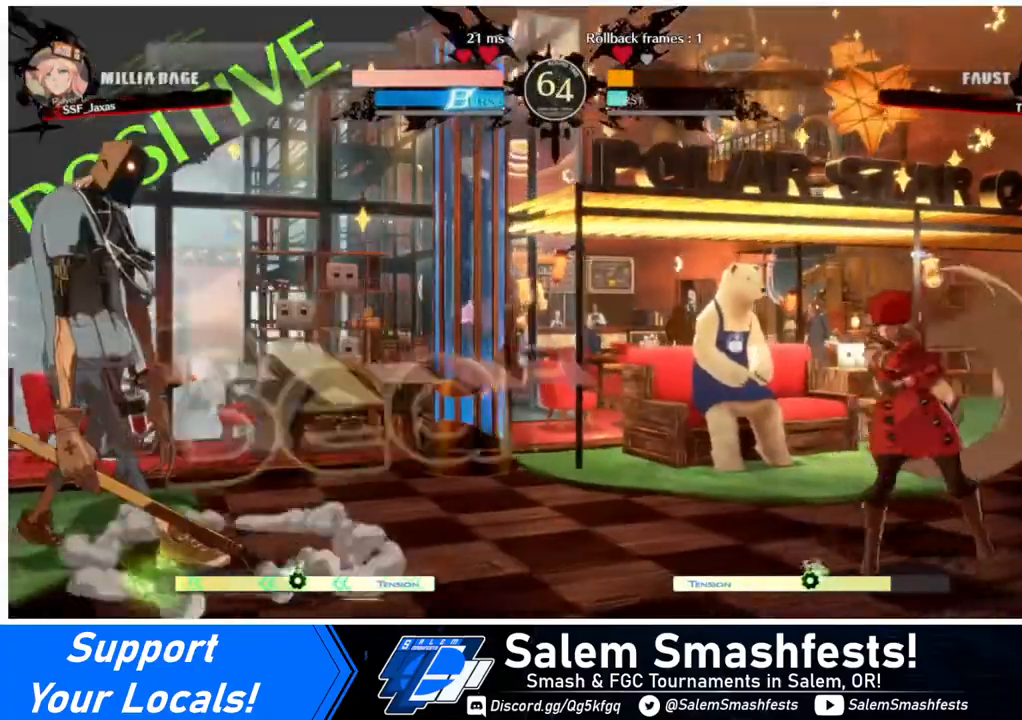
{"buttons": ["DPAD_LEFT"], "events": [[40, "DPAD_LEFT", "up"], [120, "DPAD_RIGHT", "down"], [400, "DPAD_RIGHT", "up"], [440, "DPAD_LEFT", "down"]]}
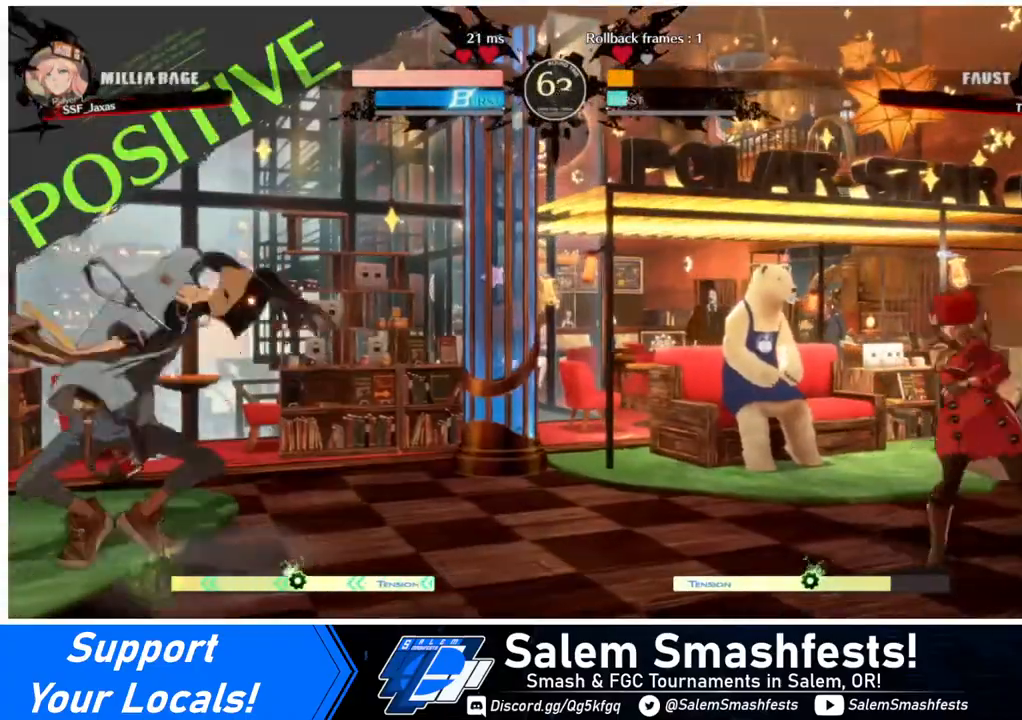
{"buttons": ["DPAD_LEFT"], "events": [[80, "DPAD_LEFT", "up"], [120, "DPAD_RIGHT", "down"], [360, "DPAD_RIGHT", "up"], [440, "DPAD_LEFT", "down"]]}
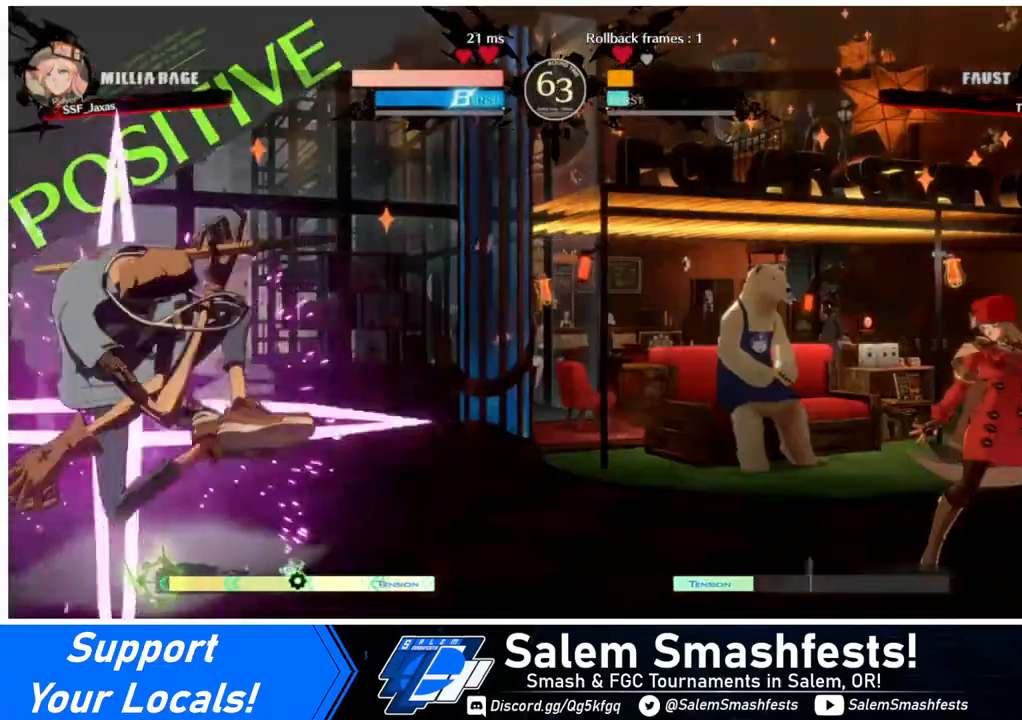
{"buttons": [], "events": [[520, "DPAD_LEFT", "up"]]}
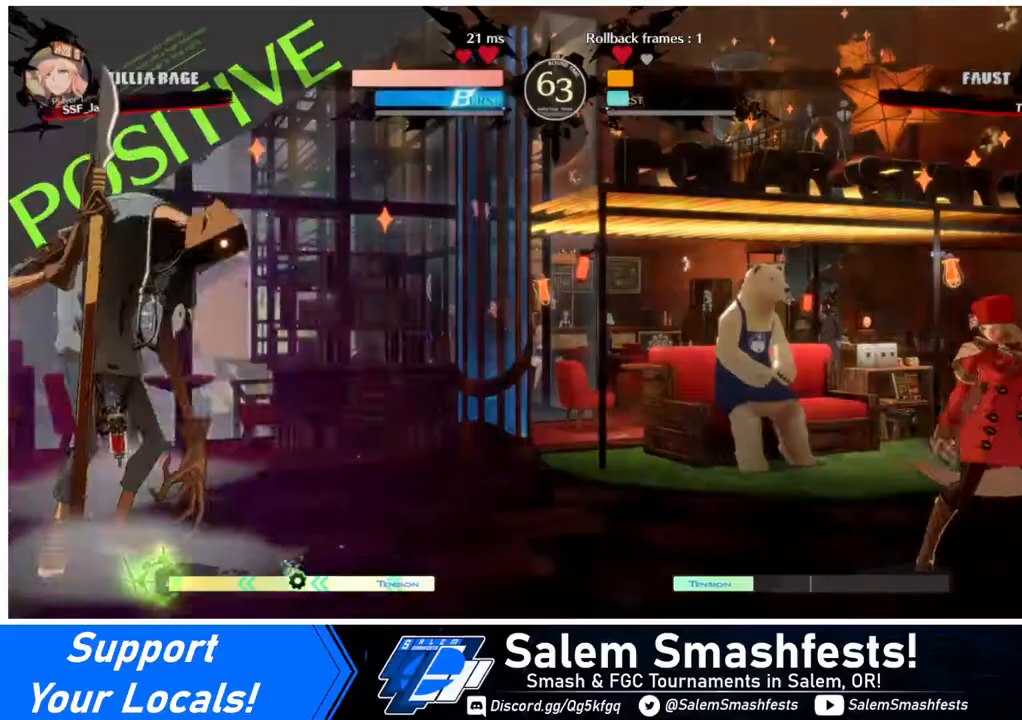
{"buttons": ["DPAD_LEFT"], "events": [[80, "DPAD_LEFT", "down"]]}
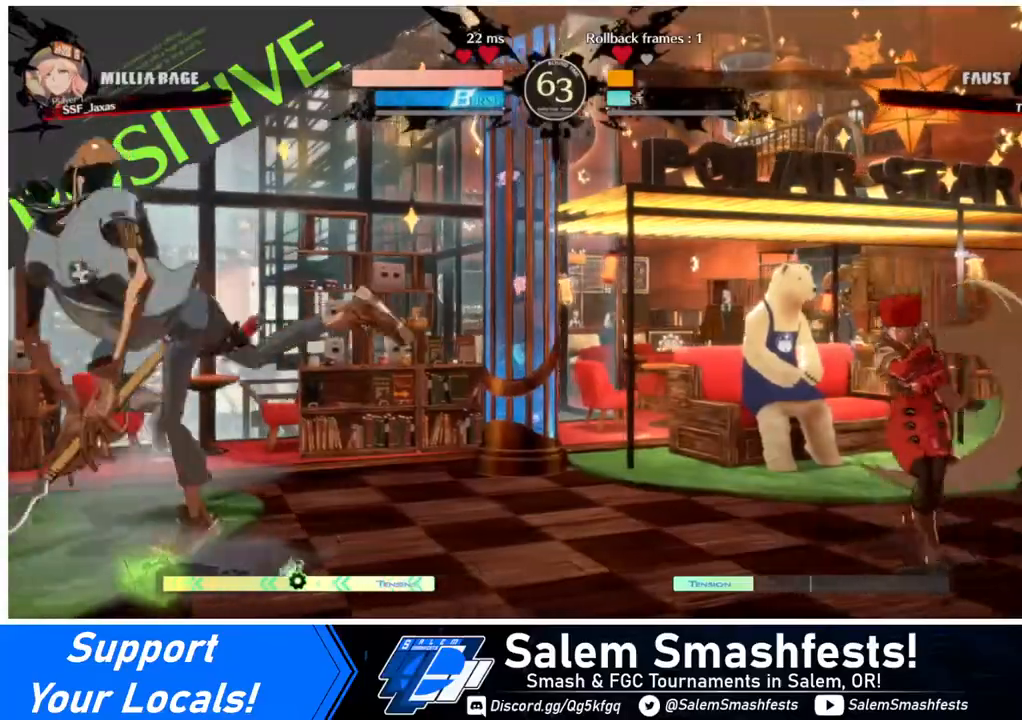
{"buttons": [], "events": [[40, "DPAD_LEFT", "up"], [40, "DPAD_RIGHT", "down"], [40, "DPAD_UP", "down"], [160, "DPAD_UP", "up"], [400, "DPAD_RIGHT", "up"]]}
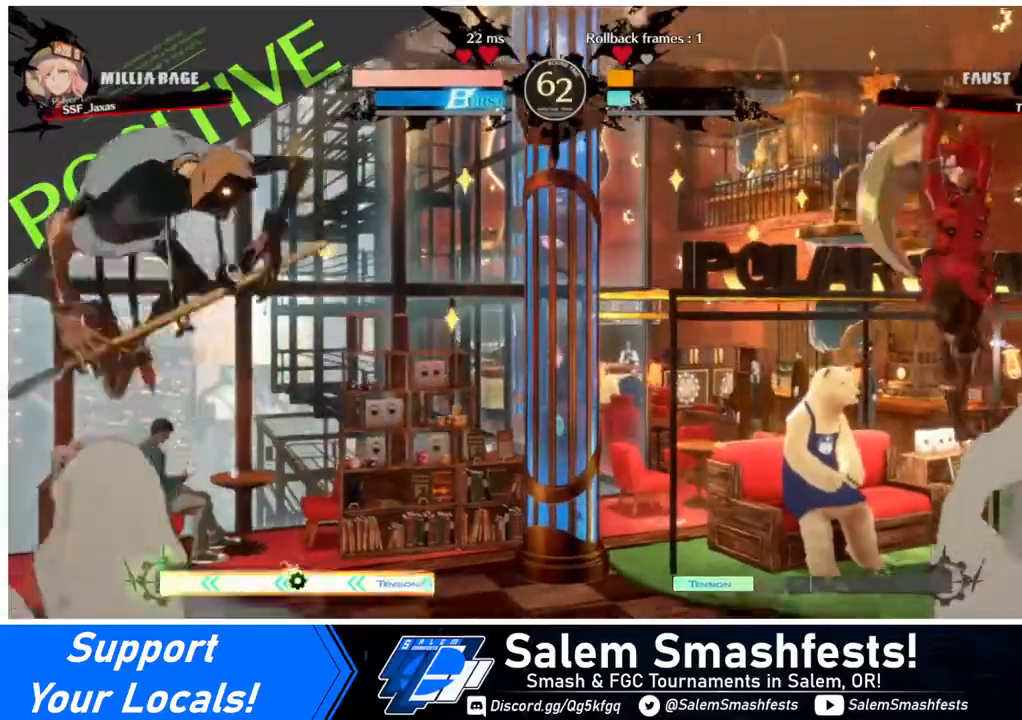
{"buttons": ["DPAD_UP"], "events": [[200, "DPAD_LEFT", "down"], [240, "DPAD_LEFT", "up"], [280, "DPAD_LEFT", "down"], [440, "DPAD_LEFT", "up"], [440, "DPAD_UP", "down"]]}
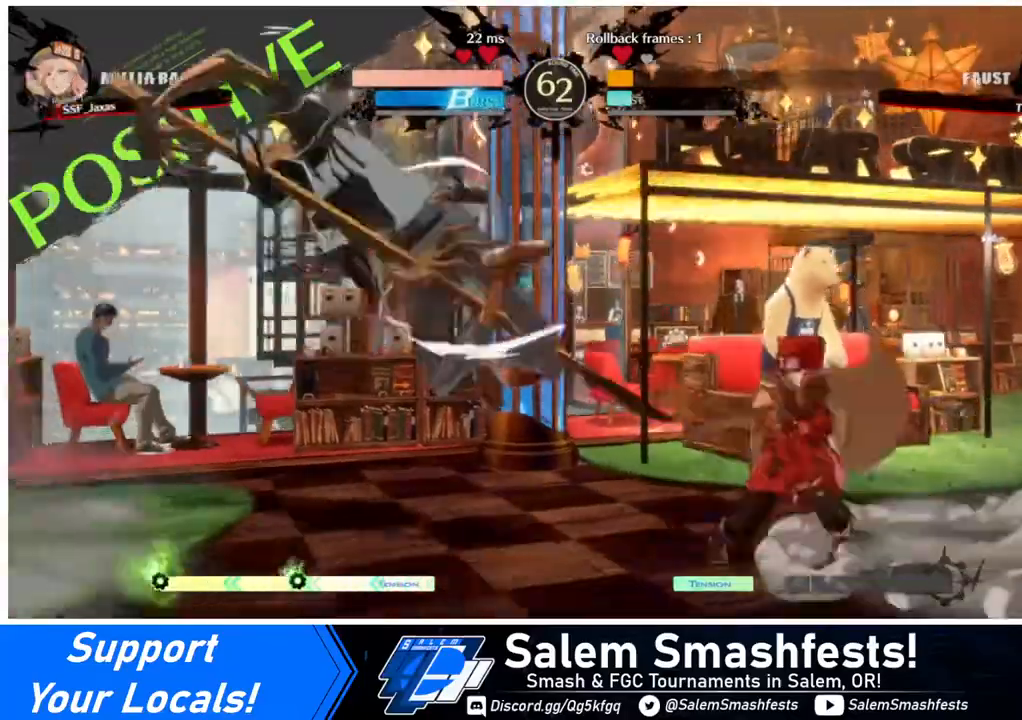
{"buttons": ["DPAD_RIGHT"], "events": [[40, "DPAD_RIGHT", "down"], [40, "DPAD_UP", "up"]]}
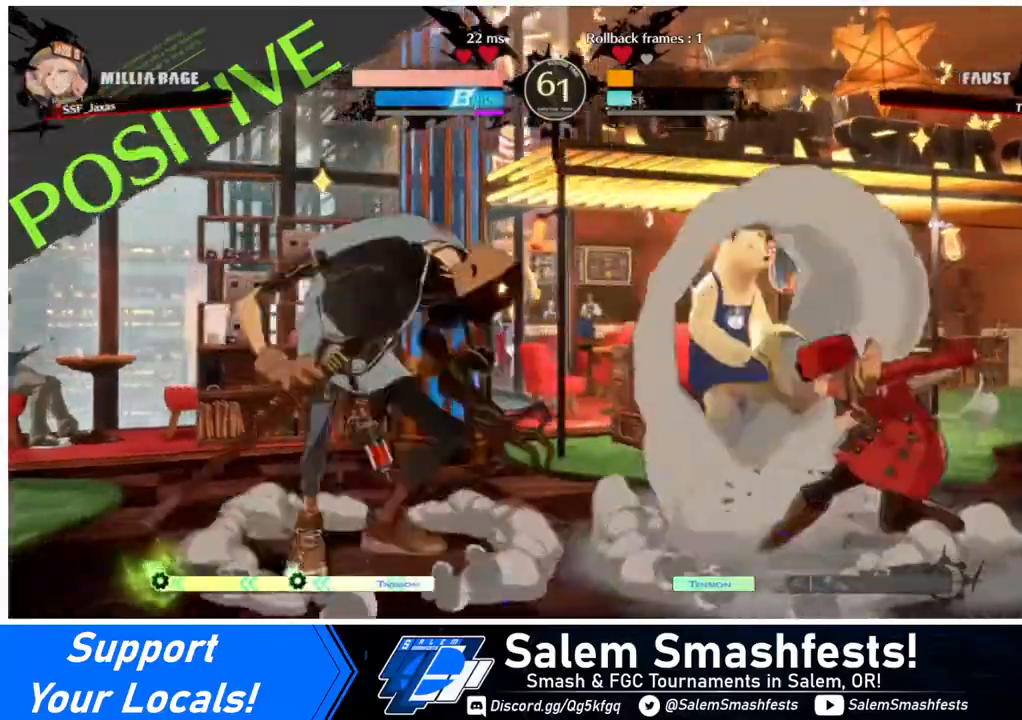
{"buttons": ["DPAD_RIGHT"], "events": [[200, "DPAD_DOWN", "down"], [320, "DPAD_DOWN", "up"]]}
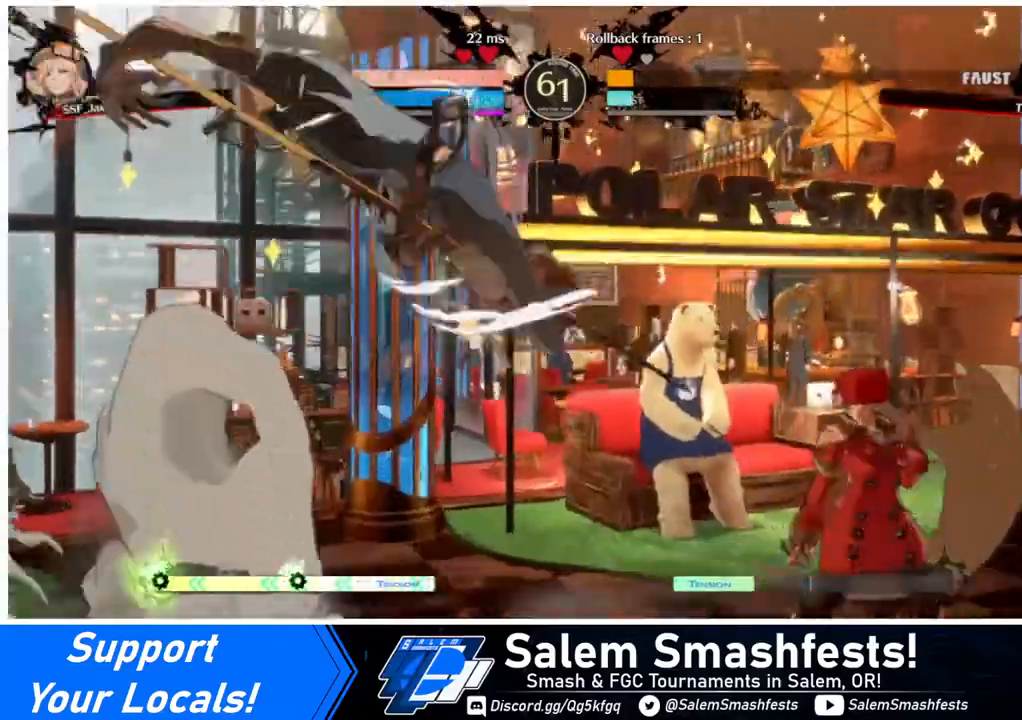
{"buttons": ["DPAD_LEFT"], "events": [[440, "DPAD_DOWN", "down"], [440, "DPAD_RIGHT", "up"], [480, "DPAD_DOWN", "up"], [480, "DPAD_LEFT", "down"]]}
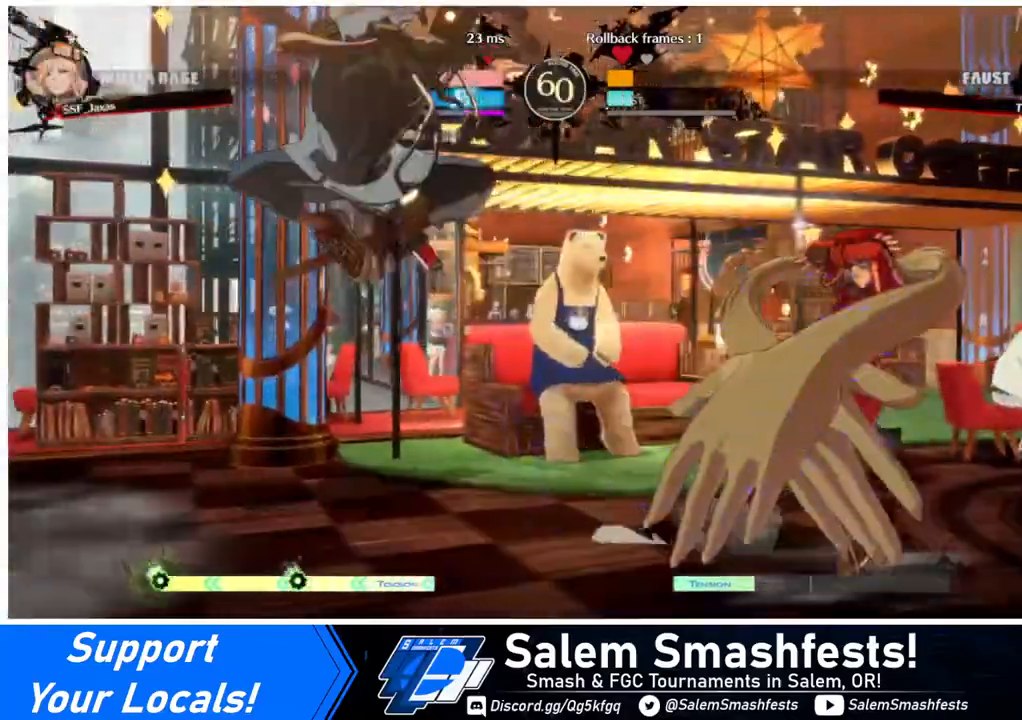
{"buttons": [], "events": [[80, "DPAD_DOWN", "down"], [160, "TRIANGLE", "down"], [200, "DPAD_DOWN", "up"], [200, "DPAD_LEFT", "up"], [200, "TRIANGLE", "up"]]}